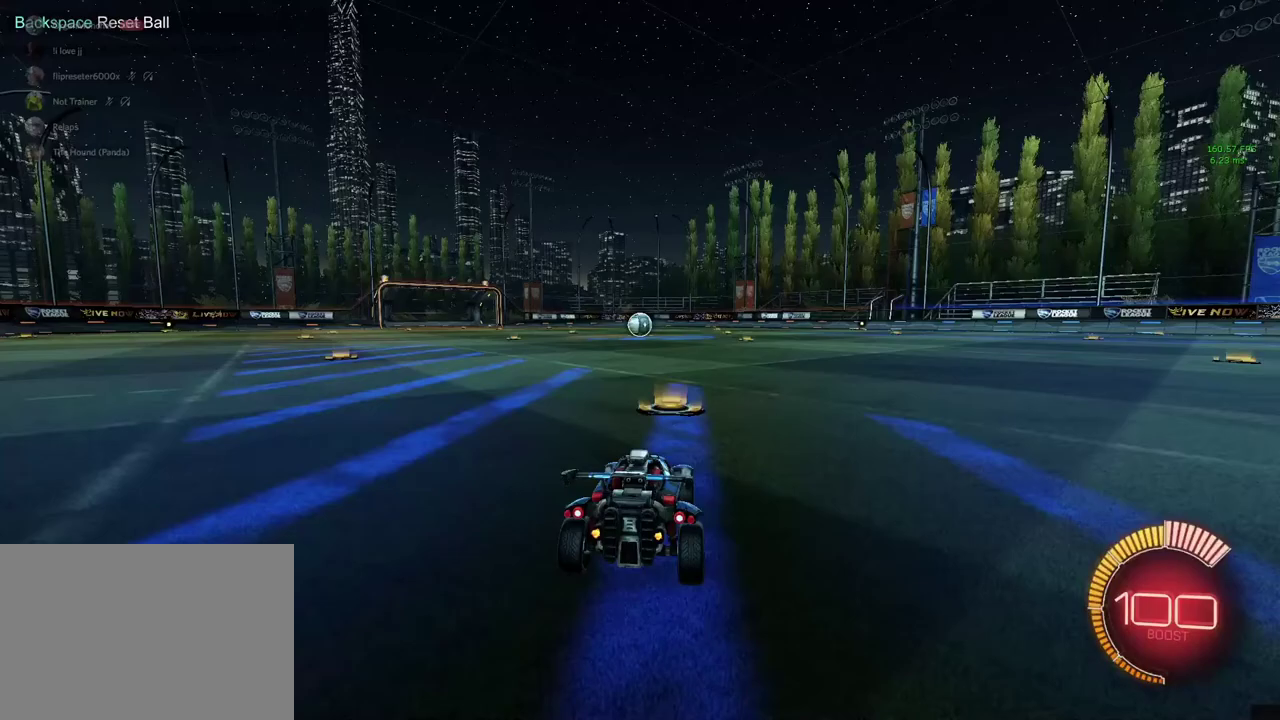
Gameplay with a controller (PlayStation layout); each line is a JSON object with the inputs held at the frame after it. "events" lists button and stick changes between this image and that frame as [ms after this image, input, new state], when the widget could be followed in between. Not read: R3 right_stick.
{"buttons": [], "left_stick": "center", "events": []}
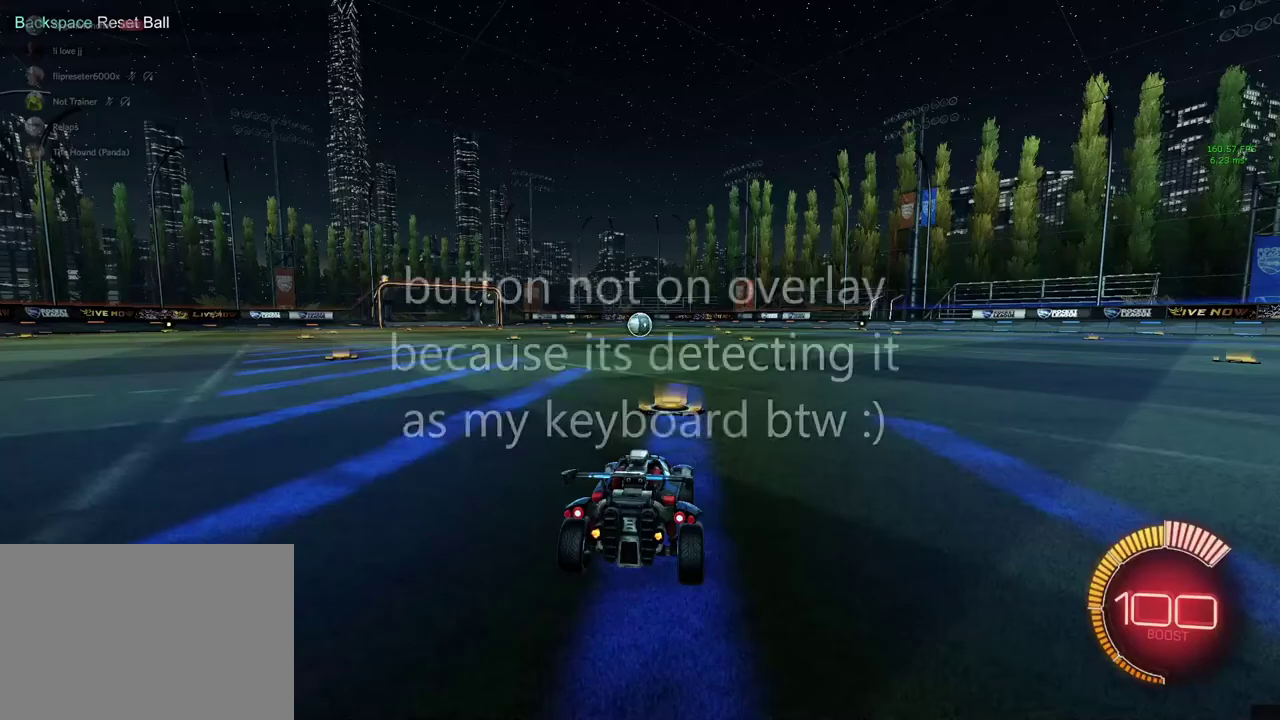
{"buttons": [], "left_stick": "center", "events": []}
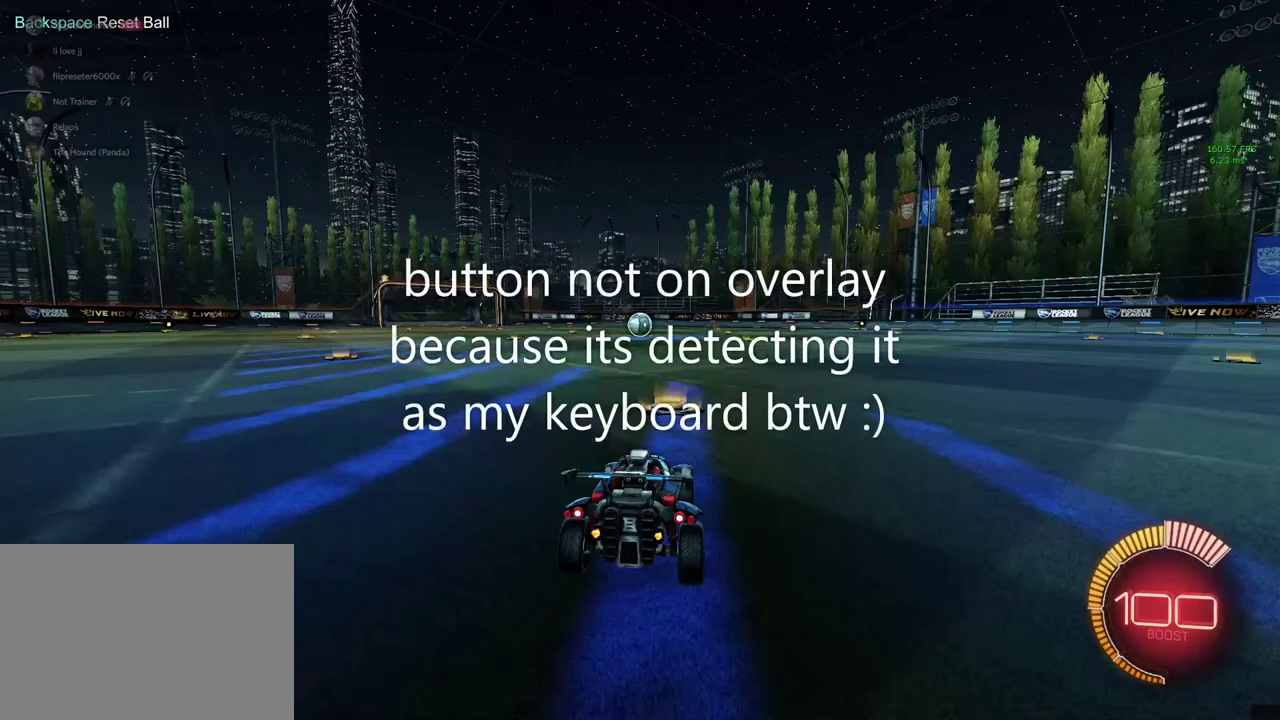
{"buttons": [], "left_stick": "center", "events": []}
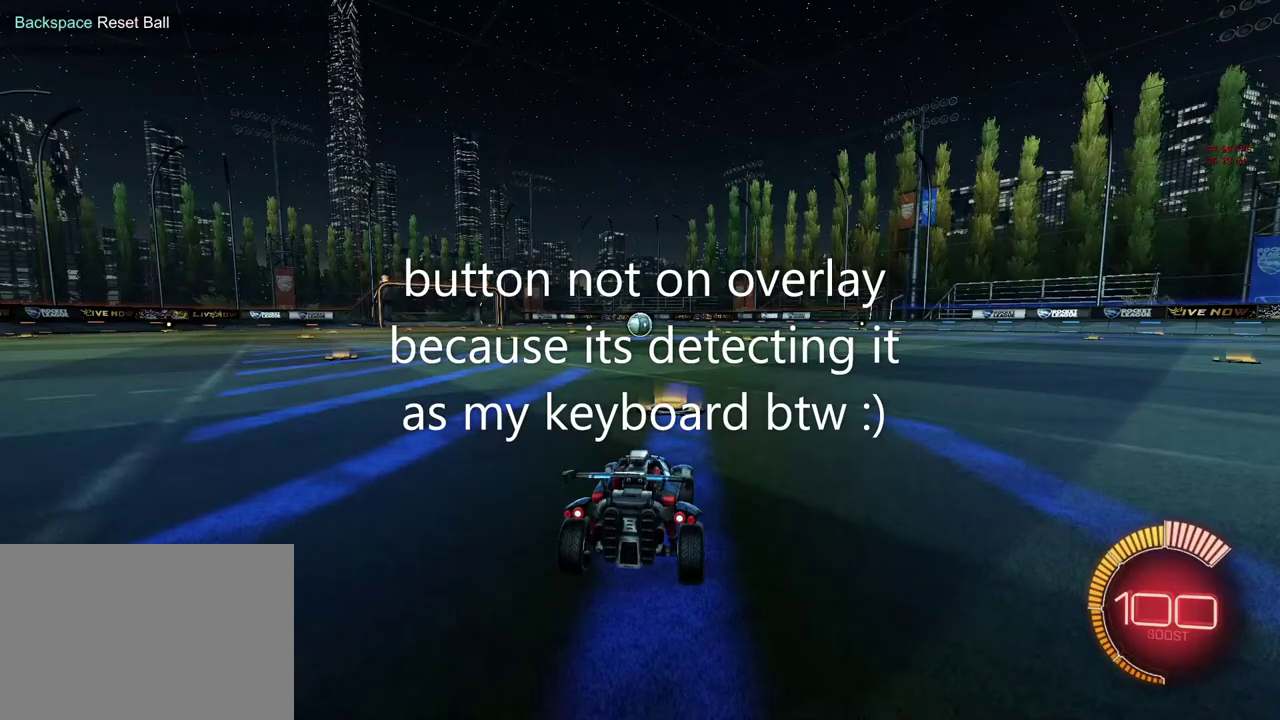
{"buttons": ["R2"], "left_stick": "center", "events": [[400, "R2", "down"]]}
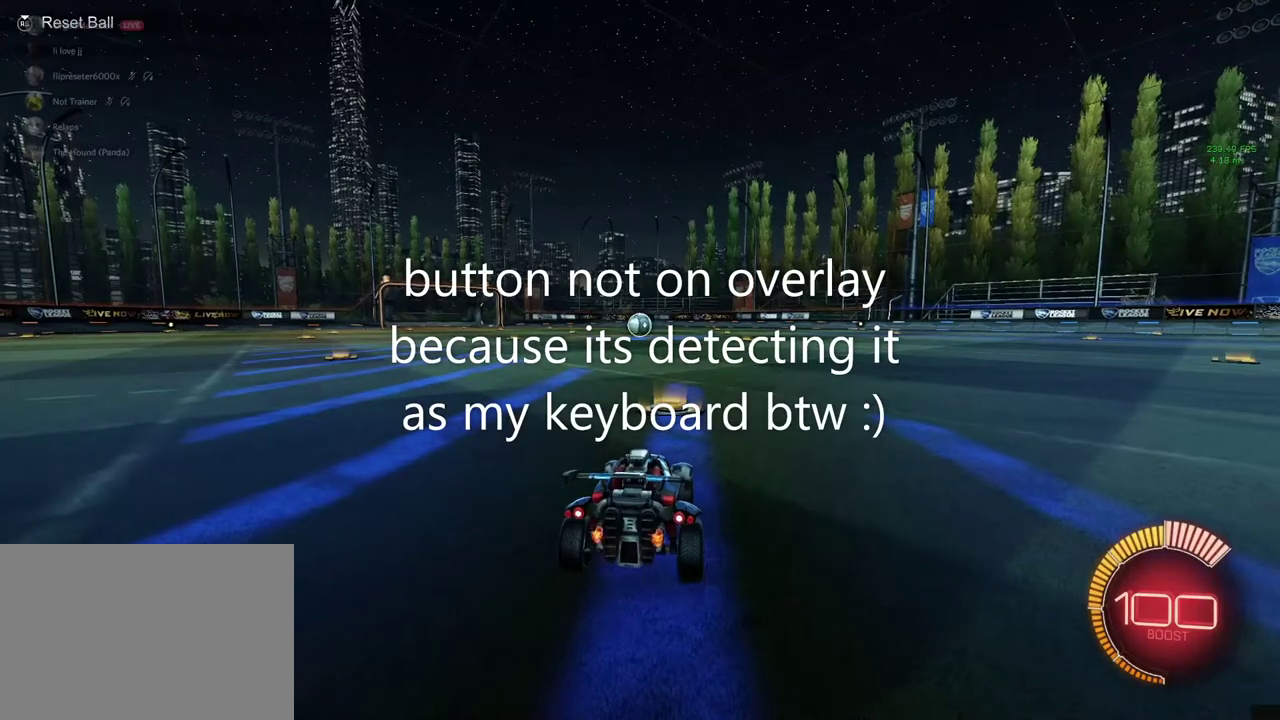
{"buttons": ["R1", "R2"], "left_stick": "left", "events": [[133, "R2", "up"], [200, "R2", "down"], [267, "R1", "down"], [467, "left_stick", "left"]]}
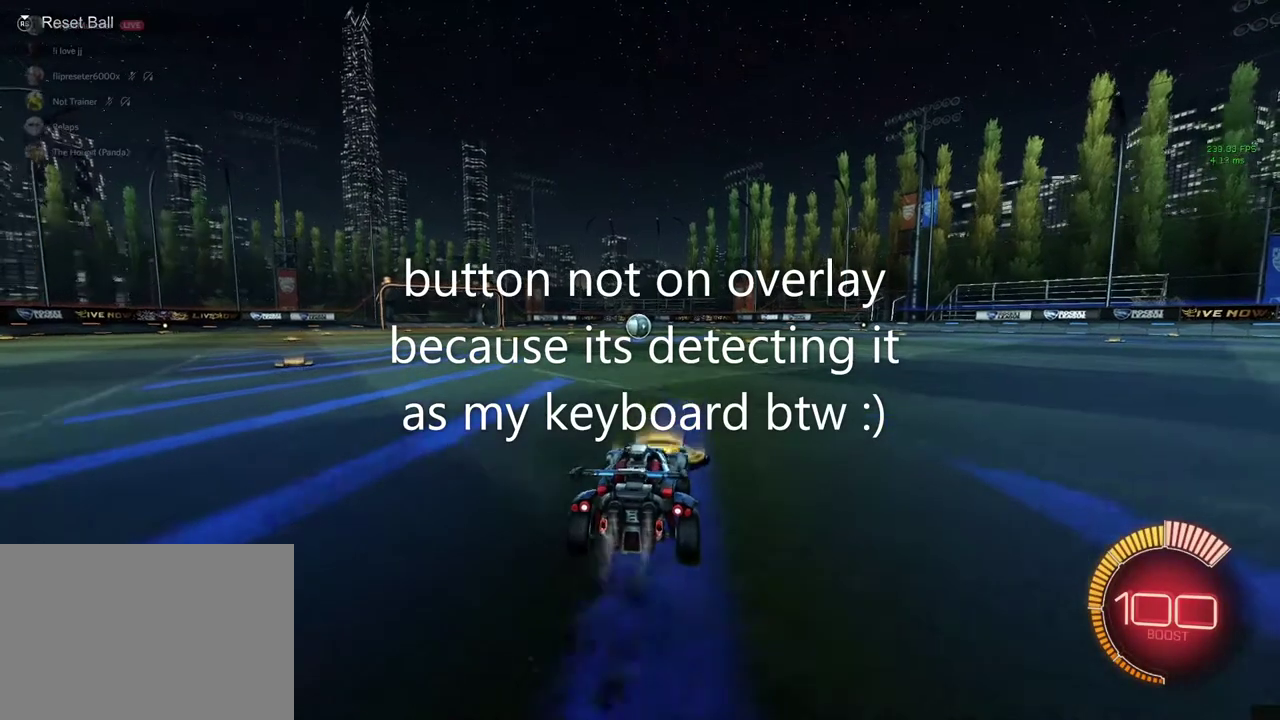
{"buttons": ["SQUARE", "TRIANGLE", "R1", "R2"], "left_stick": "down", "events": [[100, "CROSS", "down"], [133, "left_stick", "up"], [200, "CROSS", "up"], [200, "left_stick", "up-right"], [267, "CROSS", "down"], [333, "left_stick", "down"], [433, "CROSS", "up"], [467, "SQUARE", "down"], [500, "TRIANGLE", "down"]]}